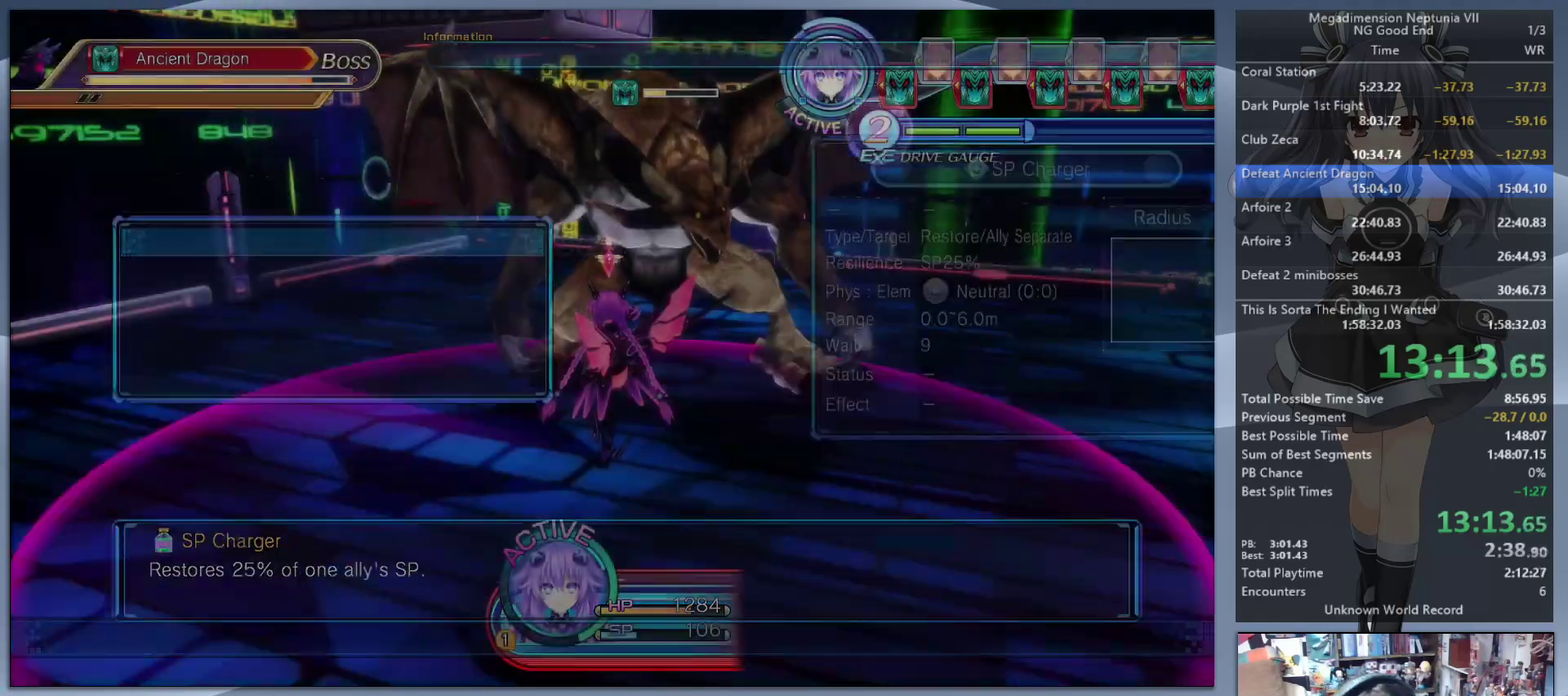
Gameplay with a controller (PlayStation layout); each line is a JSON object with the inputs held at the frame after it. "events" lists button and stick changes between this image and that frame as [ms after this image, input, new state], when the widget could be followed in between. Not read: L1 L2 L3 R1 R2 R3.
{"buttons": [], "left_stick": "center", "right_stick": "center", "events": [[33, "CROSS", "down"], [133, "CROSS", "up"]]}
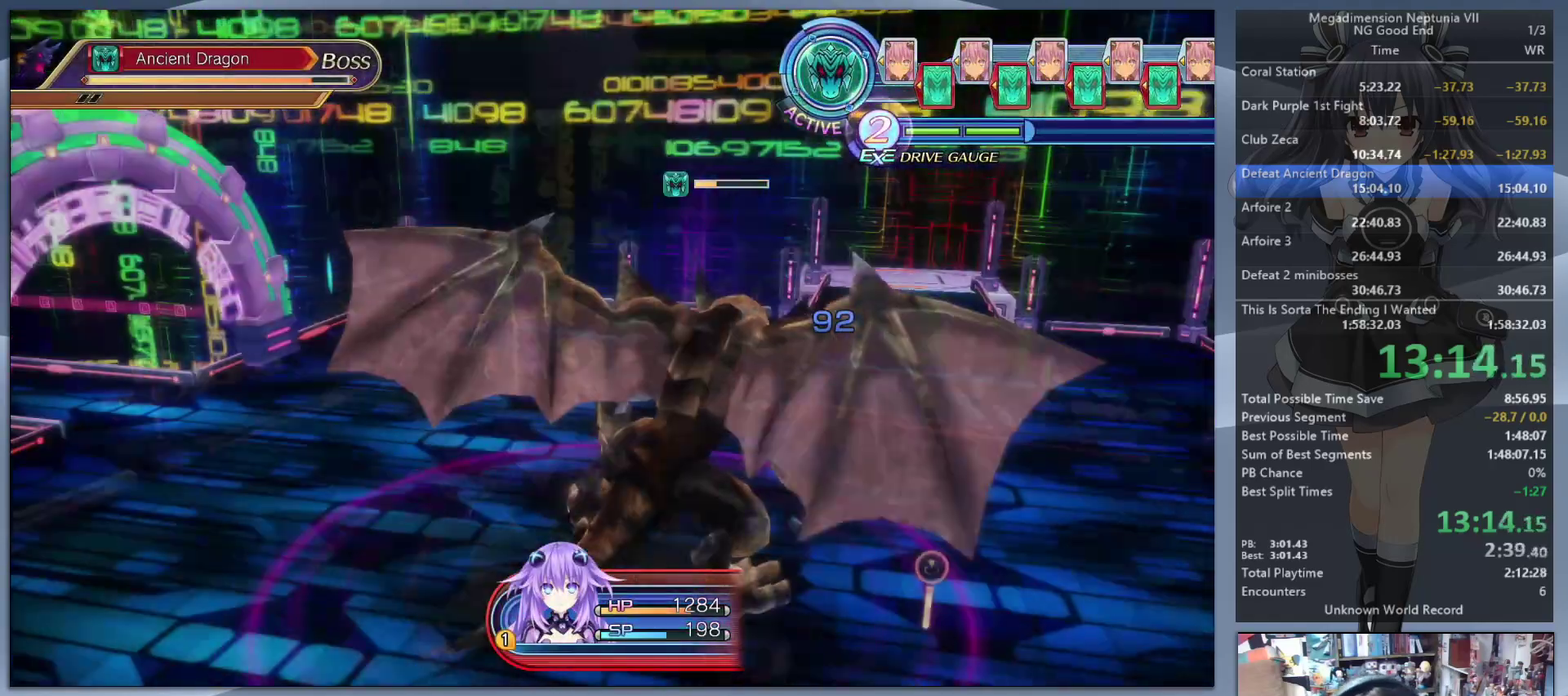
{"buttons": [], "left_stick": "center", "right_stick": "center", "events": []}
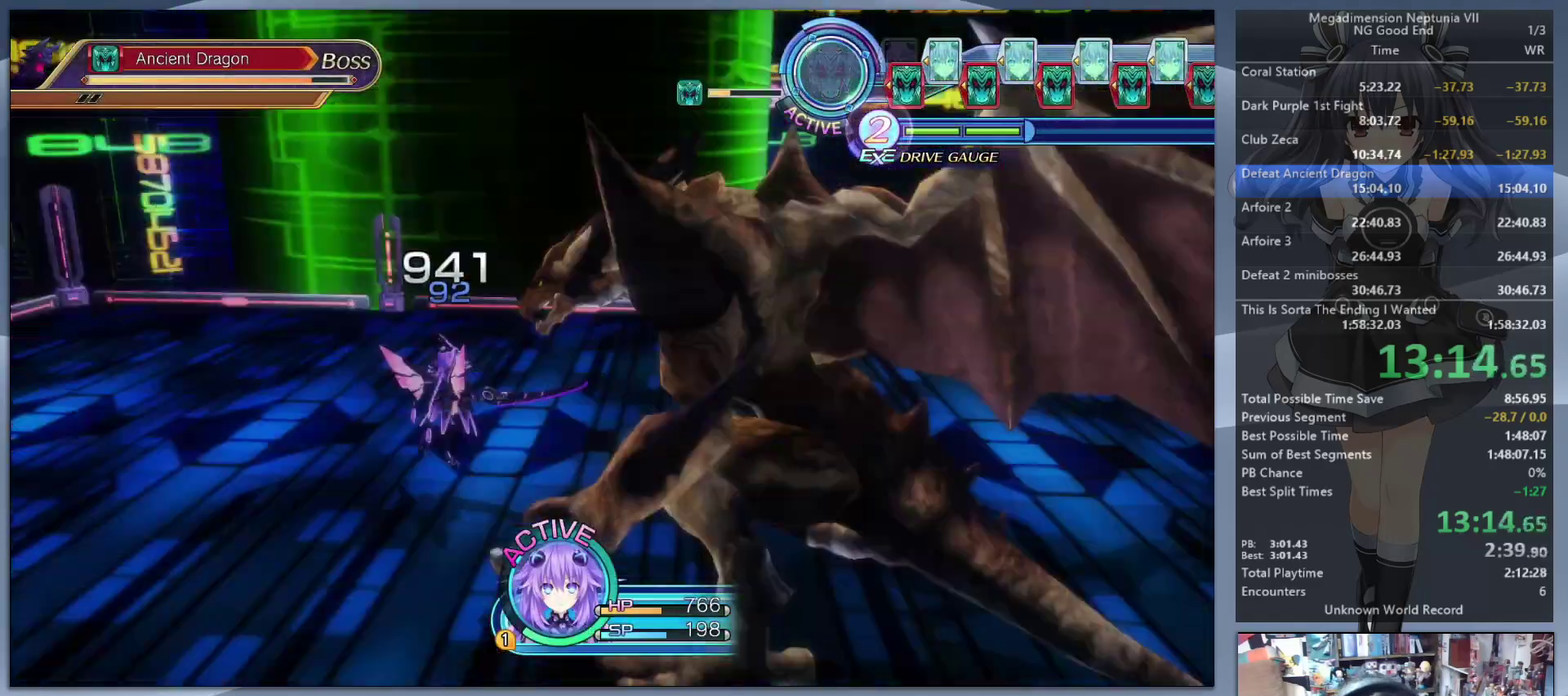
{"buttons": ["CROSS"], "left_stick": "center", "right_stick": "center", "events": [[333, "TRIANGLE", "down"], [433, "DPAD_DOWN", "down"], [433, "TRIANGLE", "up"], [500, "CROSS", "down"], [500, "DPAD_DOWN", "up"]]}
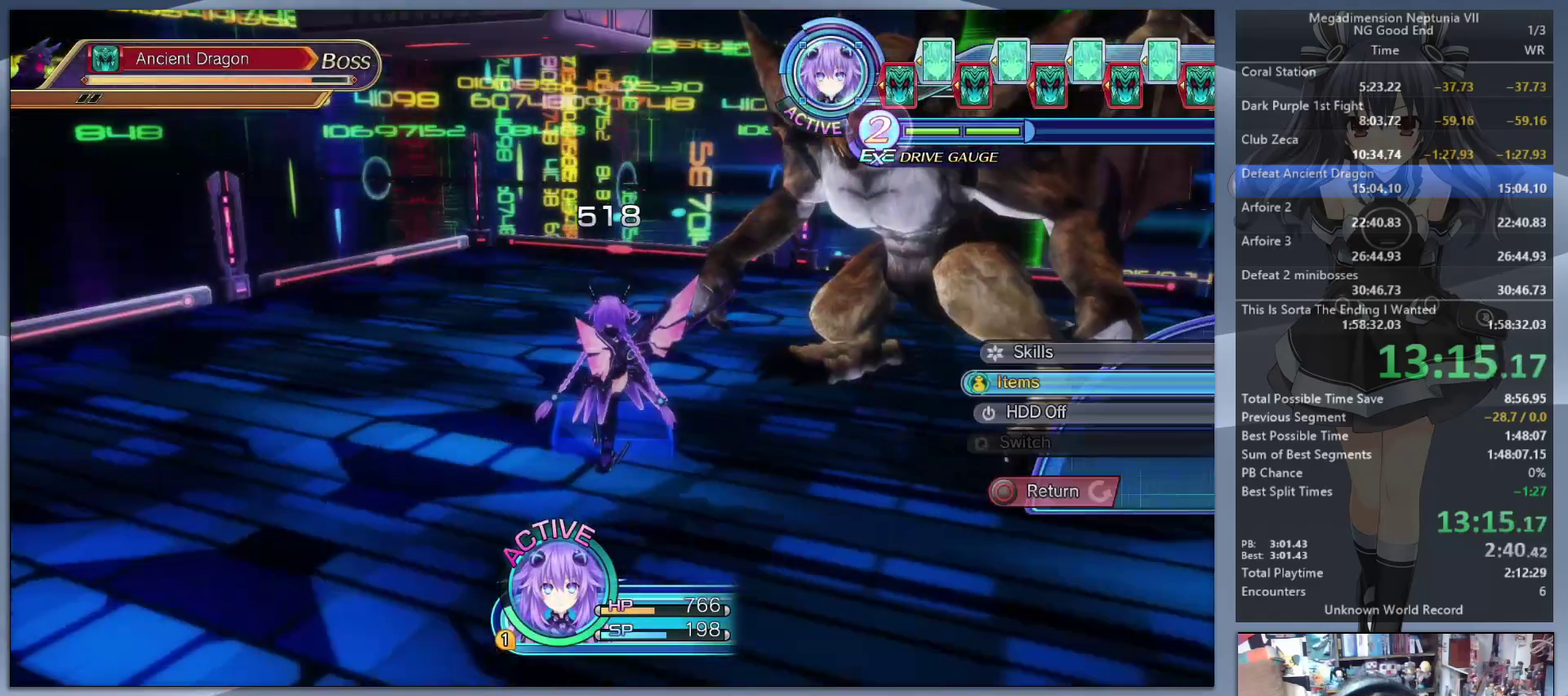
{"buttons": ["CROSS"], "left_stick": "center", "right_stick": "center", "events": [[100, "CROSS", "up"], [167, "CROSS", "down"], [267, "CROSS", "up"], [333, "left_stick", "up-right"], [400, "CROSS", "down"], [433, "left_stick", "center"]]}
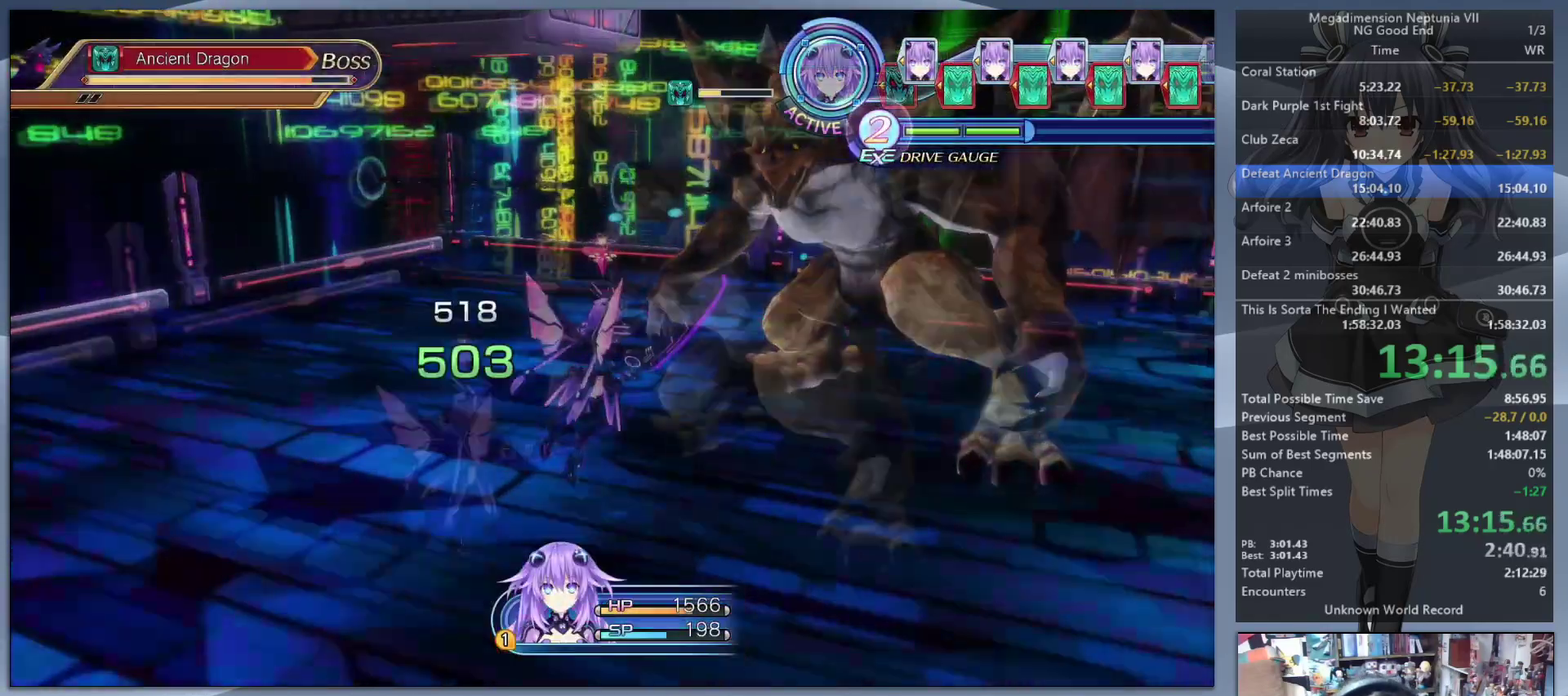
{"buttons": [], "left_stick": "center", "right_stick": "center", "events": [[33, "CROSS", "up"]]}
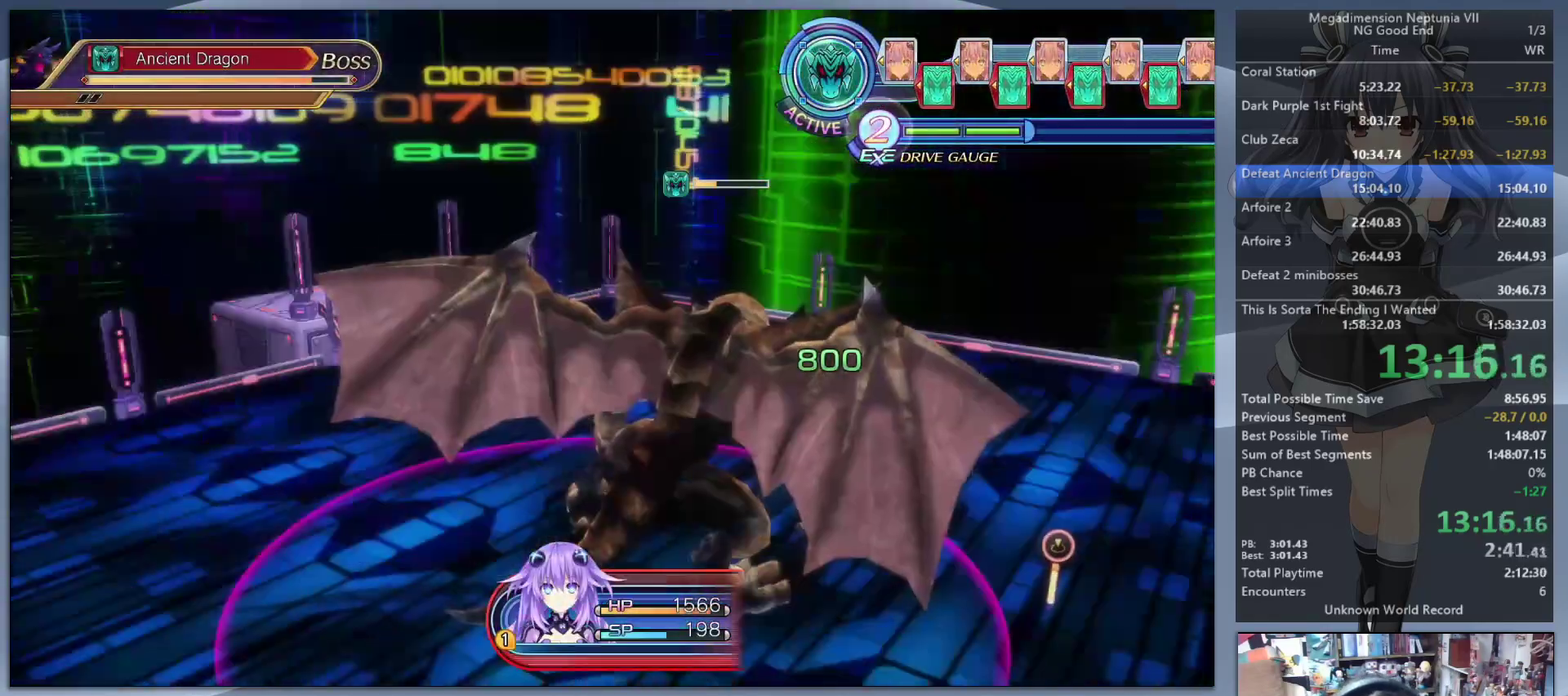
{"buttons": [], "left_stick": "center", "right_stick": "center", "events": []}
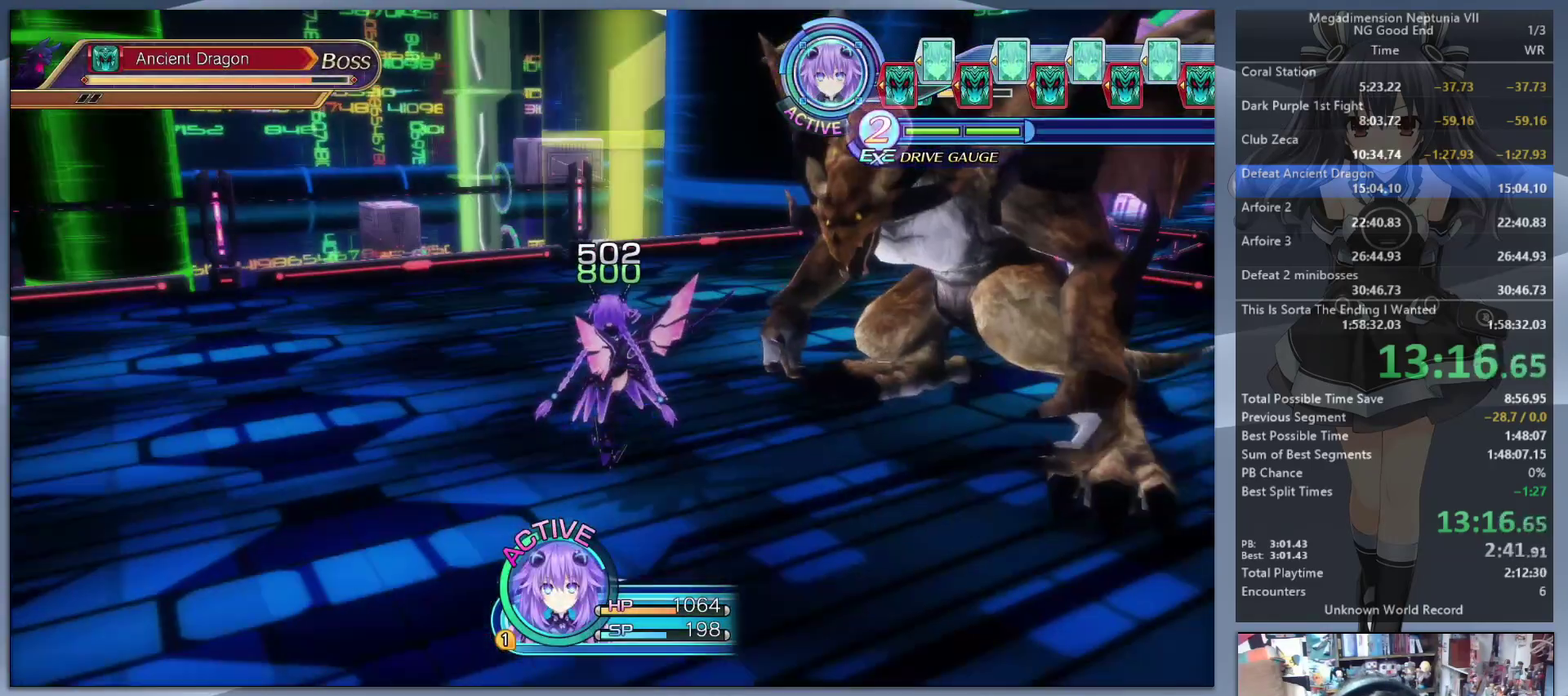
{"buttons": [], "left_stick": "center", "right_stick": "center", "events": [[133, "TRIANGLE", "down"], [200, "TRIANGLE", "up"], [300, "CROSS", "down"], [500, "CROSS", "up"]]}
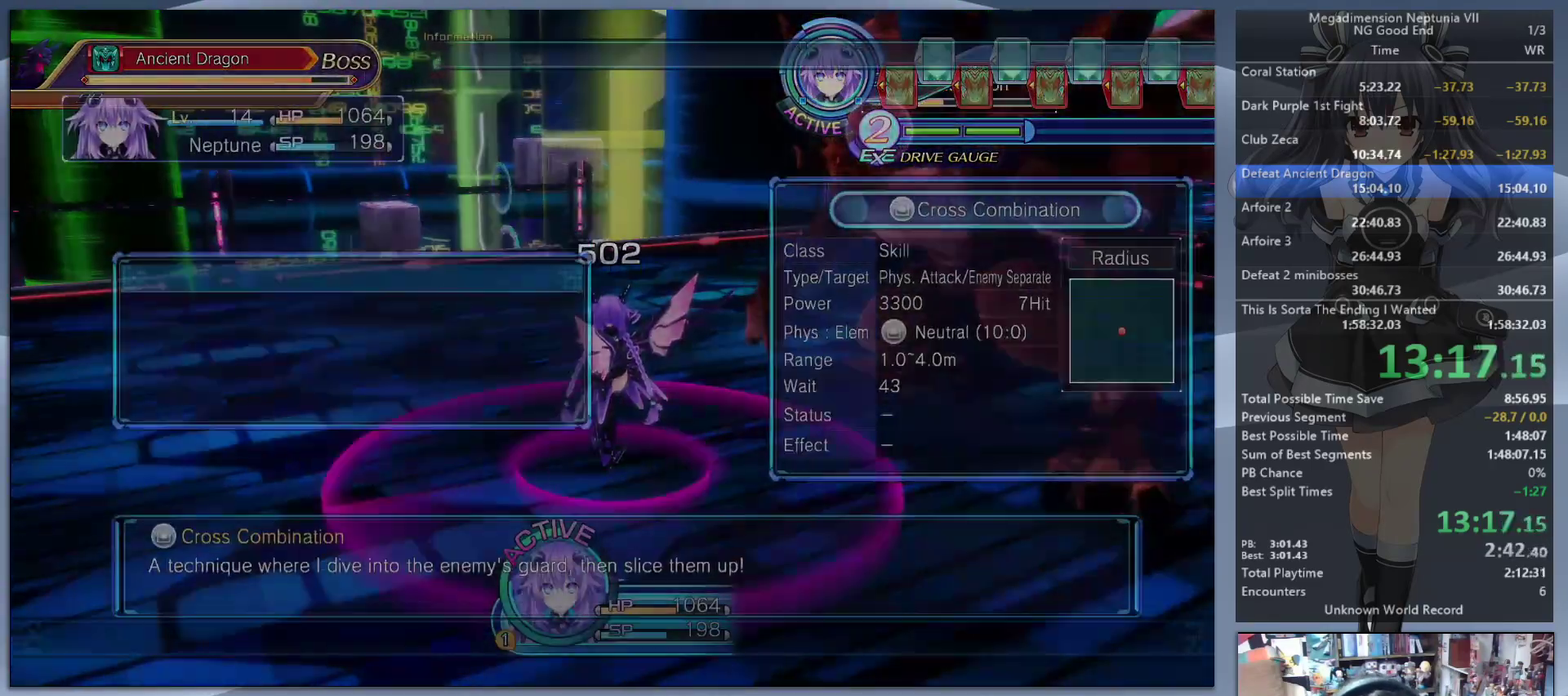
{"buttons": [], "left_stick": "up-right", "right_stick": "center", "events": [[67, "left_stick", "up-left"], [133, "right_stick", "right"], [367, "left_stick", "up"], [433, "left_stick", "up-right"], [500, "right_stick", "center"]]}
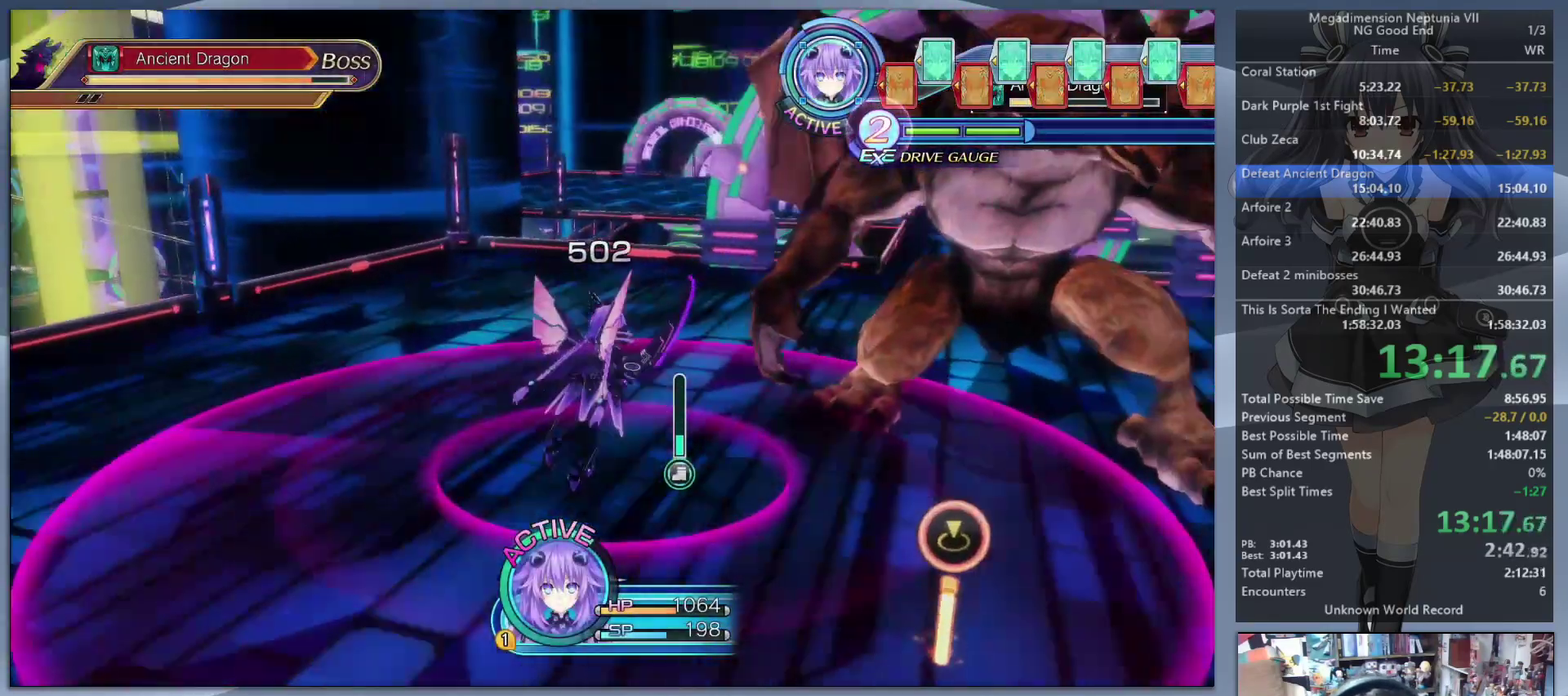
{"buttons": [], "left_stick": "center", "right_stick": "center", "events": [[67, "CROSS", "down"], [133, "left_stick", "center"], [167, "CROSS", "up"], [233, "CROSS", "down"], [333, "CROSS", "up"]]}
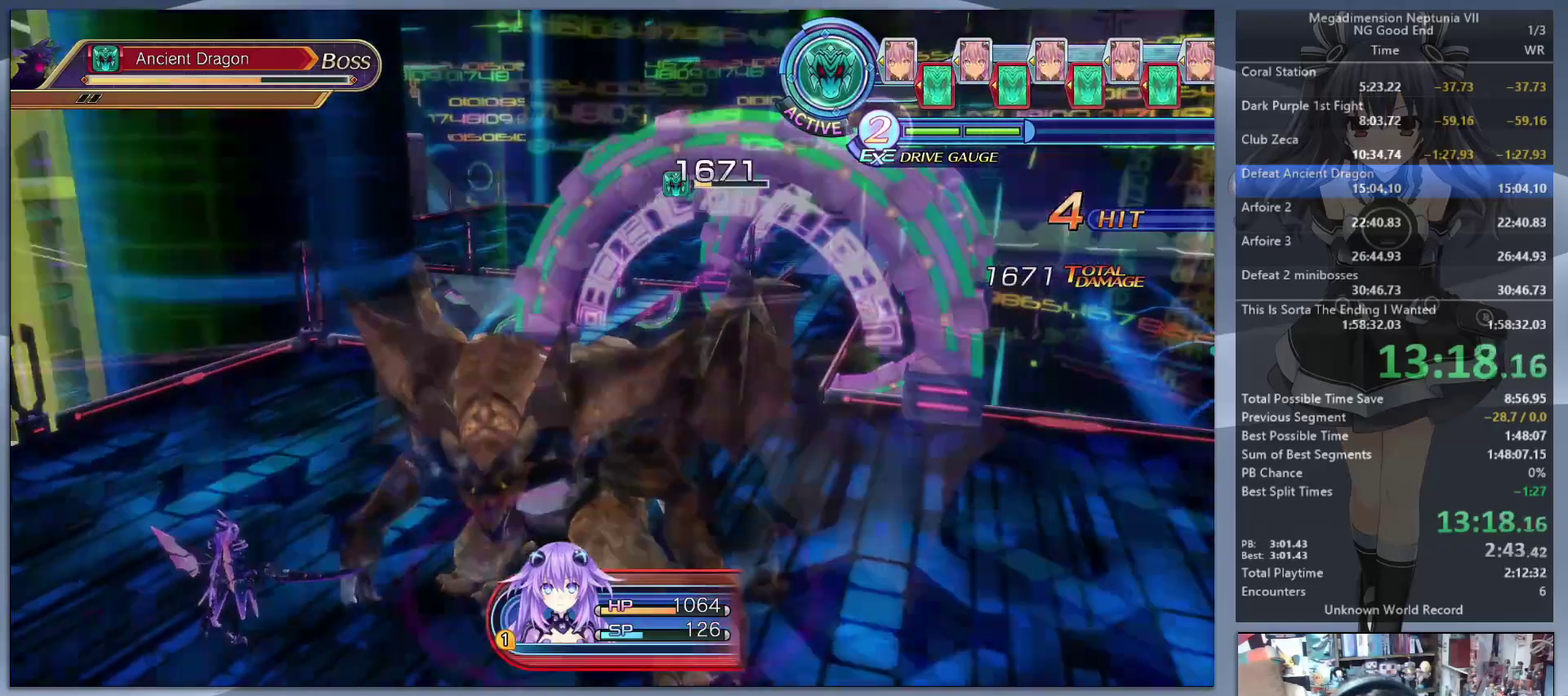
{"buttons": [], "left_stick": "center", "right_stick": "center", "events": []}
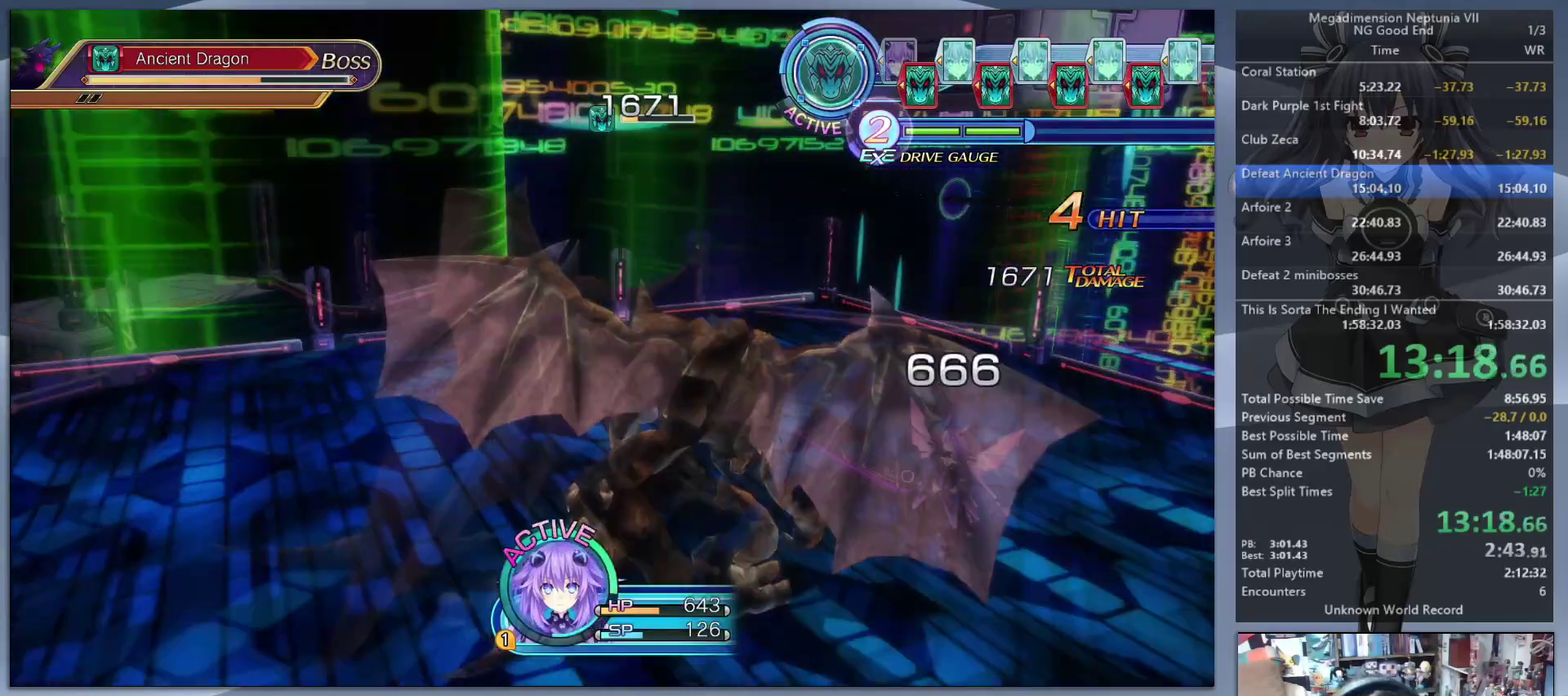
{"buttons": [], "left_stick": "center", "right_stick": "center", "events": [[333, "TRIANGLE", "down"], [433, "DPAD_DOWN", "down"], [433, "TRIANGLE", "up"], [500, "DPAD_DOWN", "up"]]}
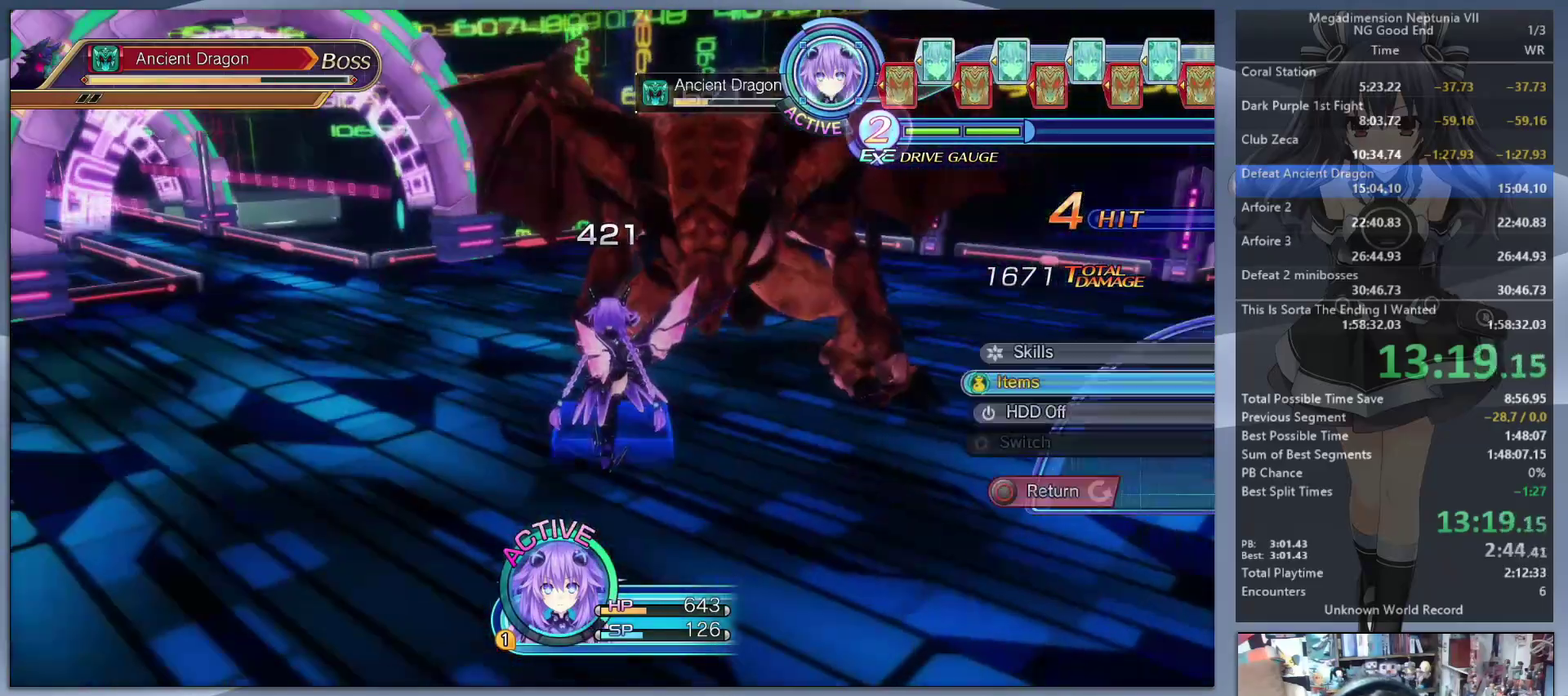
{"buttons": [], "left_stick": "center", "right_stick": "center", "events": [[33, "CROSS", "down"], [100, "CROSS", "up"], [167, "CROSS", "down"], [233, "CROSS", "up"], [300, "CROSS", "down"], [400, "CROSS", "up"]]}
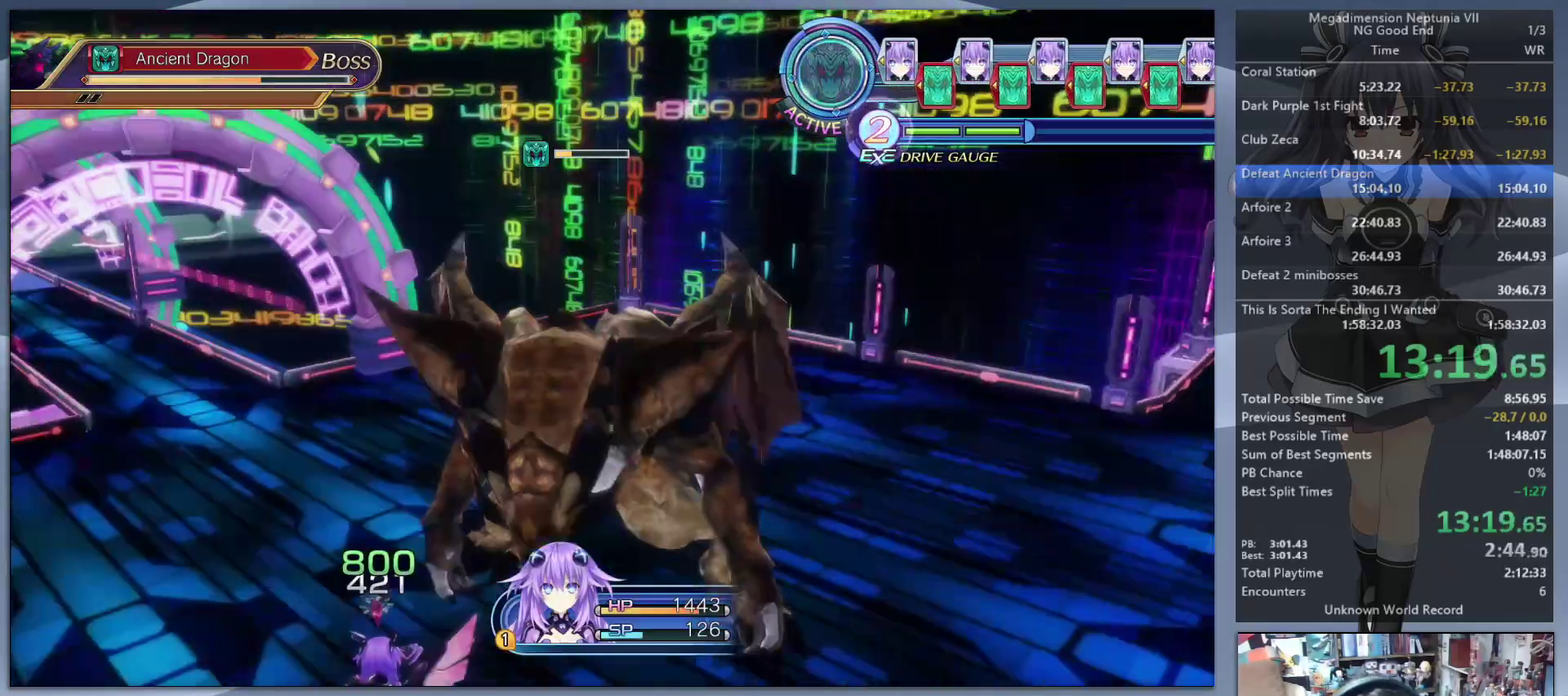
{"buttons": [], "left_stick": "center", "right_stick": "center", "events": []}
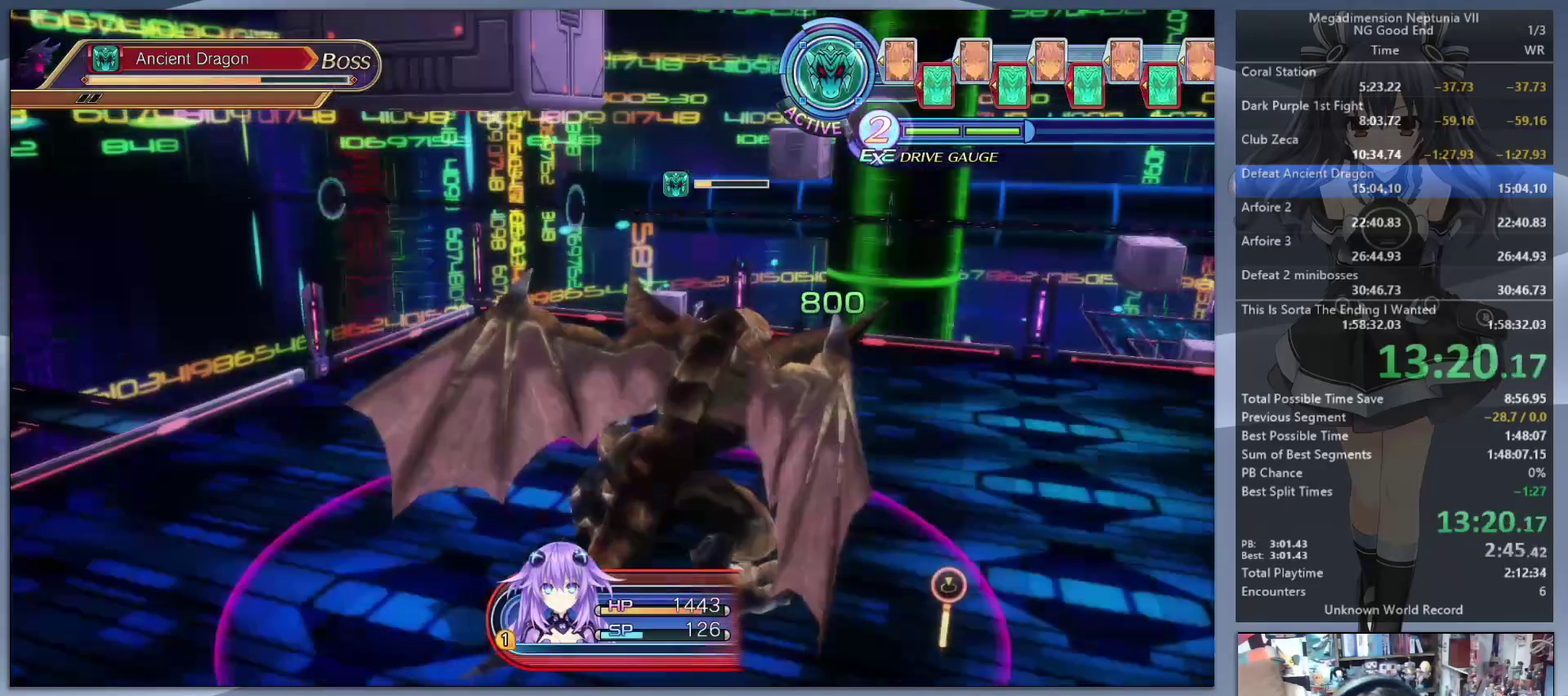
{"buttons": [], "left_stick": "center", "right_stick": "center", "events": []}
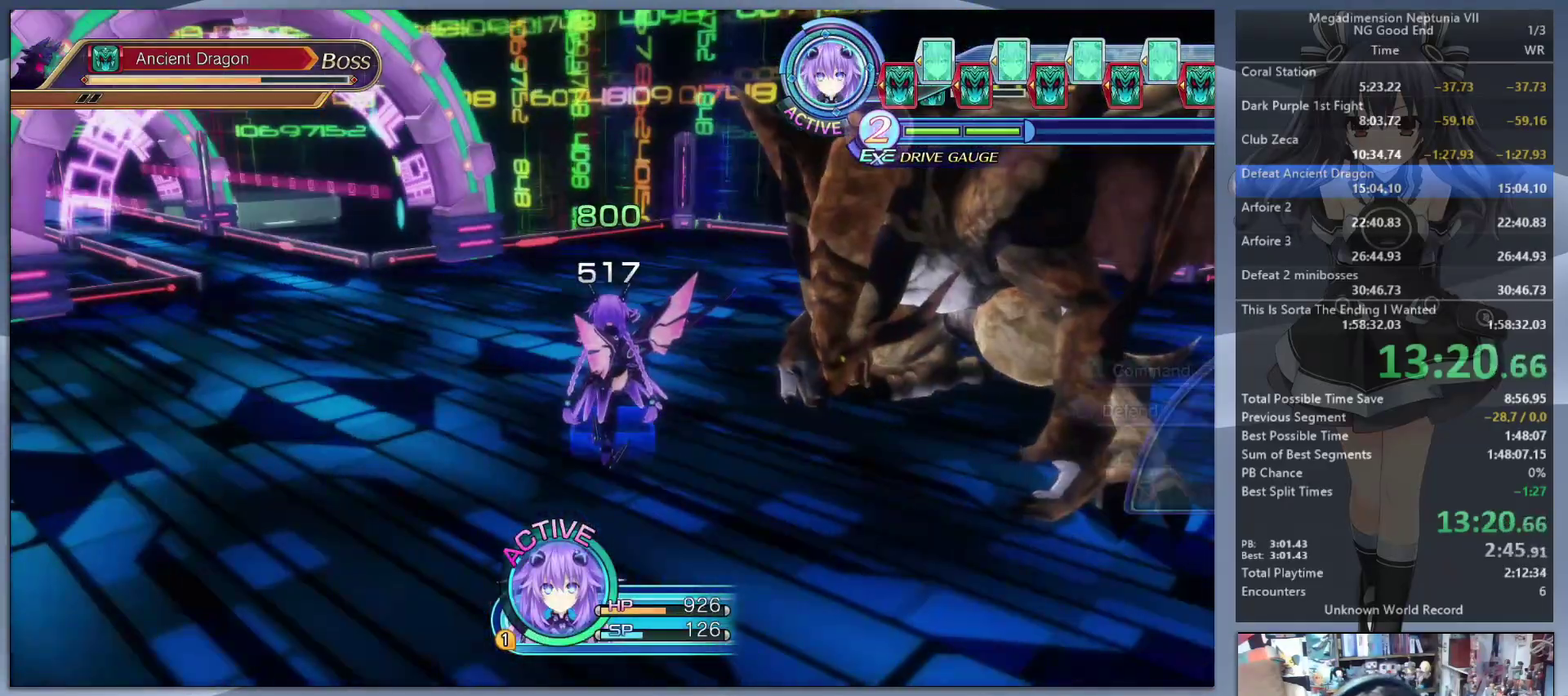
{"buttons": [], "left_stick": "center", "right_stick": "center", "events": [[33, "TRIANGLE", "down"], [133, "DPAD_DOWN", "down"], [133, "TRIANGLE", "up"], [200, "DPAD_DOWN", "up"], [233, "CROSS", "down"], [300, "CROSS", "up"], [367, "CROSS", "down"], [433, "CROSS", "up"]]}
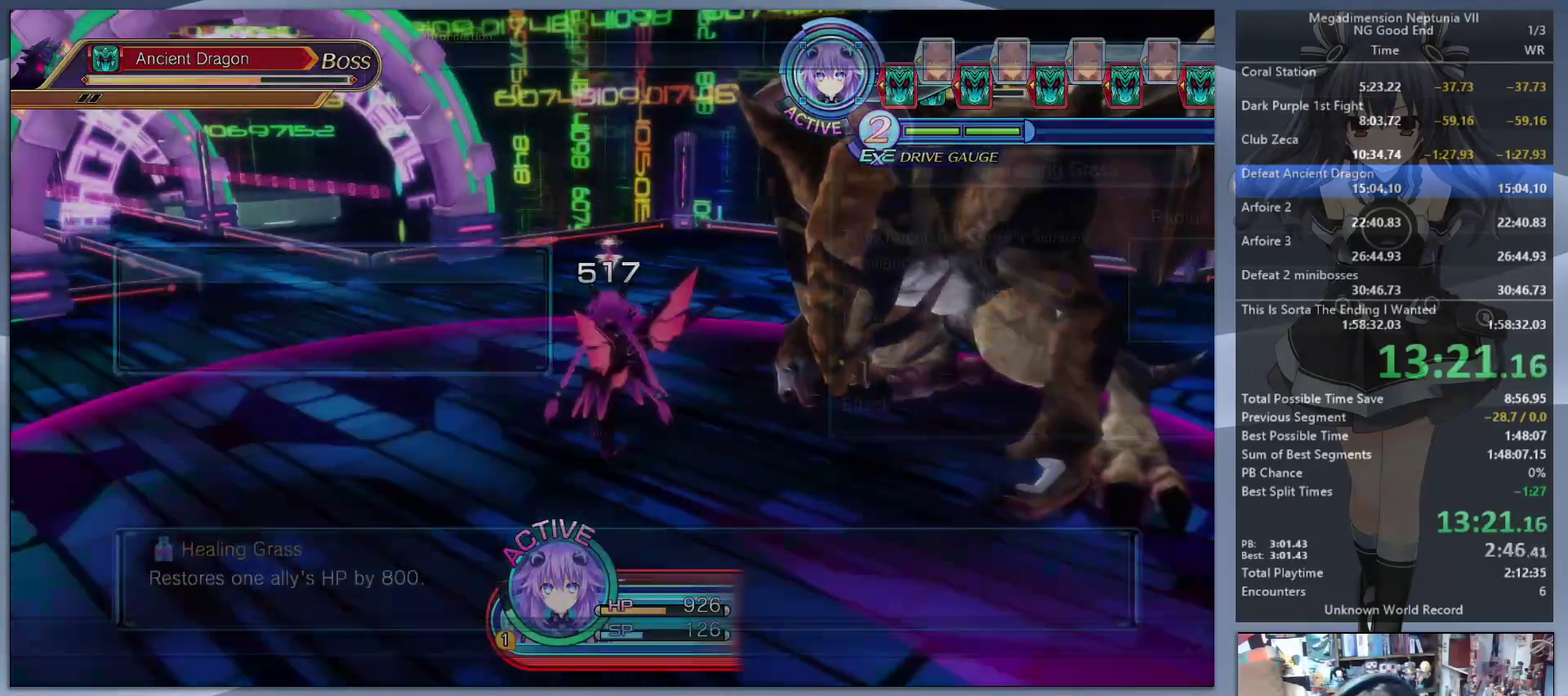
{"buttons": [], "left_stick": "center", "right_stick": "center", "events": [[33, "left_stick", "up-right"], [100, "CROSS", "down"], [100, "left_stick", "center"], [233, "CROSS", "up"]]}
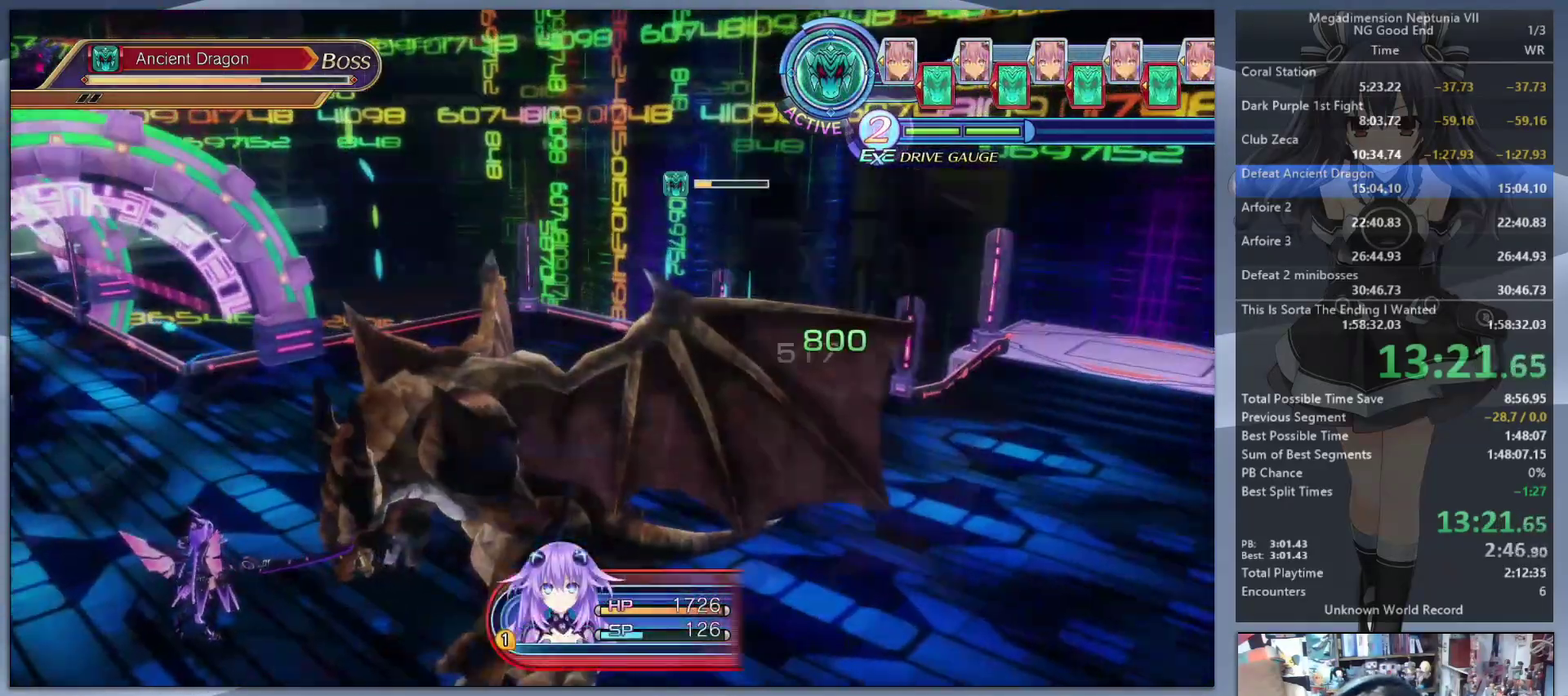
{"buttons": [], "left_stick": "center", "right_stick": "center", "events": []}
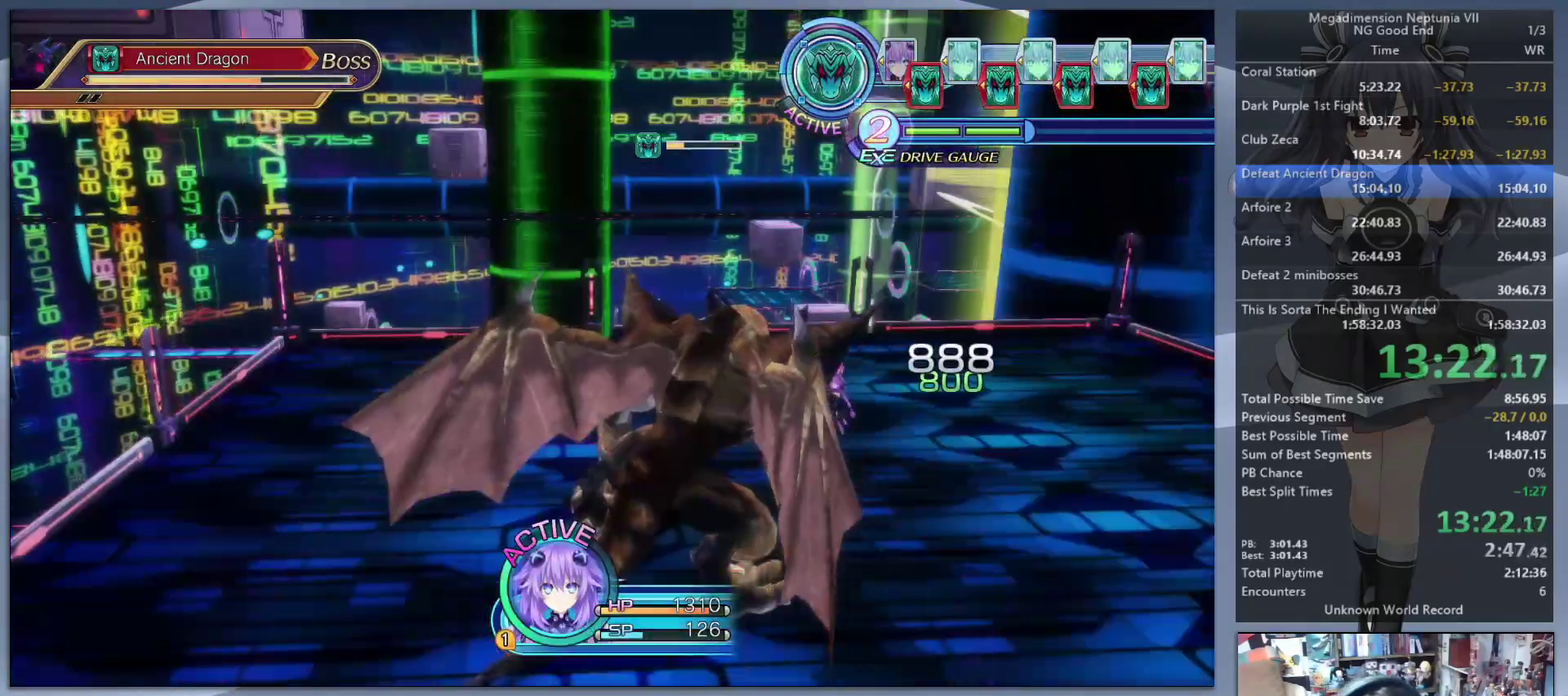
{"buttons": ["CROSS"], "left_stick": "center", "right_stick": "center", "events": [[367, "TRIANGLE", "down"], [433, "TRIANGLE", "up"], [500, "CROSS", "down"]]}
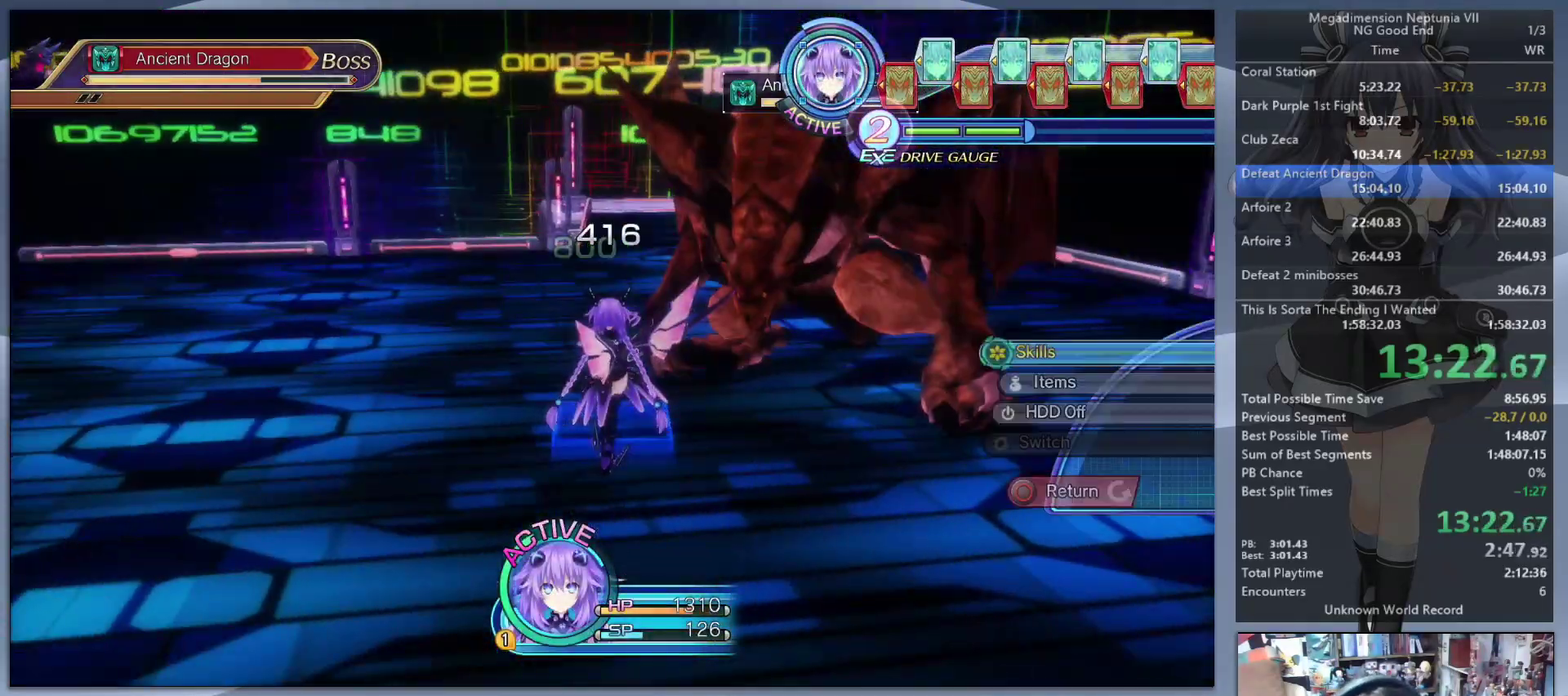
{"buttons": [], "left_stick": "up-left", "right_stick": "right", "events": [[67, "CROSS", "up"], [133, "CROSS", "down"], [233, "CROSS", "up"], [267, "left_stick", "up-left"], [400, "right_stick", "right"]]}
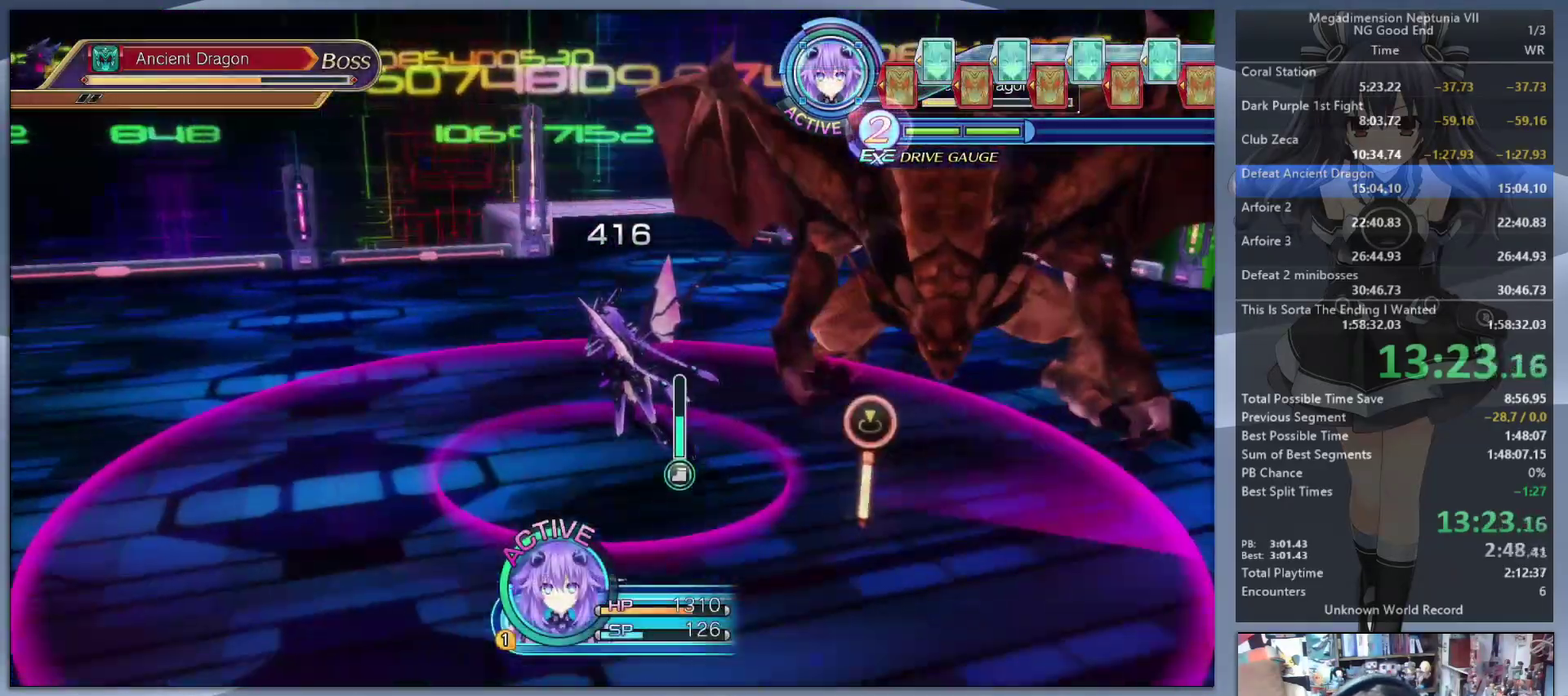
{"buttons": ["CROSS"], "left_stick": "center", "right_stick": "center", "events": [[133, "left_stick", "up"], [200, "right_stick", "center"], [233, "left_stick", "up-right"], [267, "CROSS", "down"], [300, "left_stick", "center"]]}
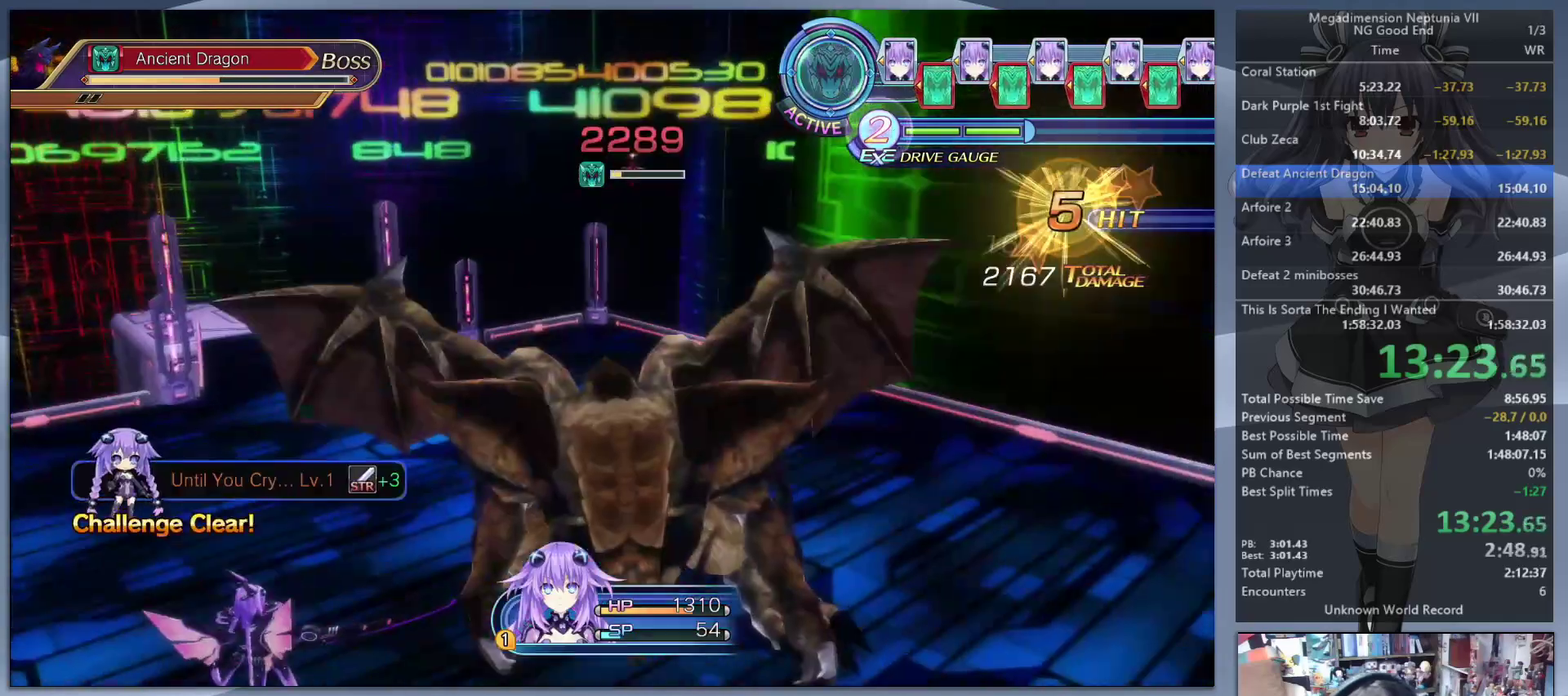
{"buttons": [], "left_stick": "center", "right_stick": "center", "events": [[33, "CROSS", "up"]]}
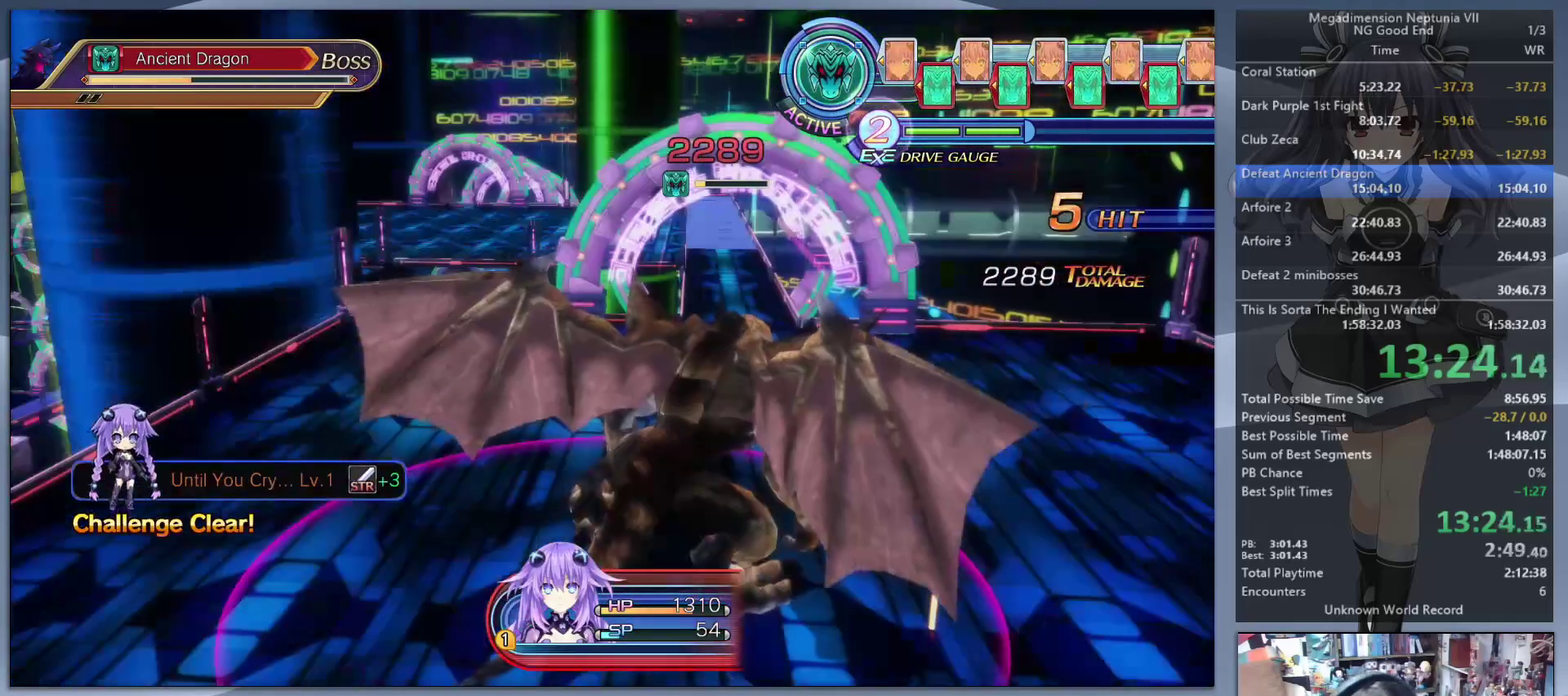
{"buttons": ["TRIANGLE"], "left_stick": "center", "right_stick": "center", "events": [[500, "TRIANGLE", "down"]]}
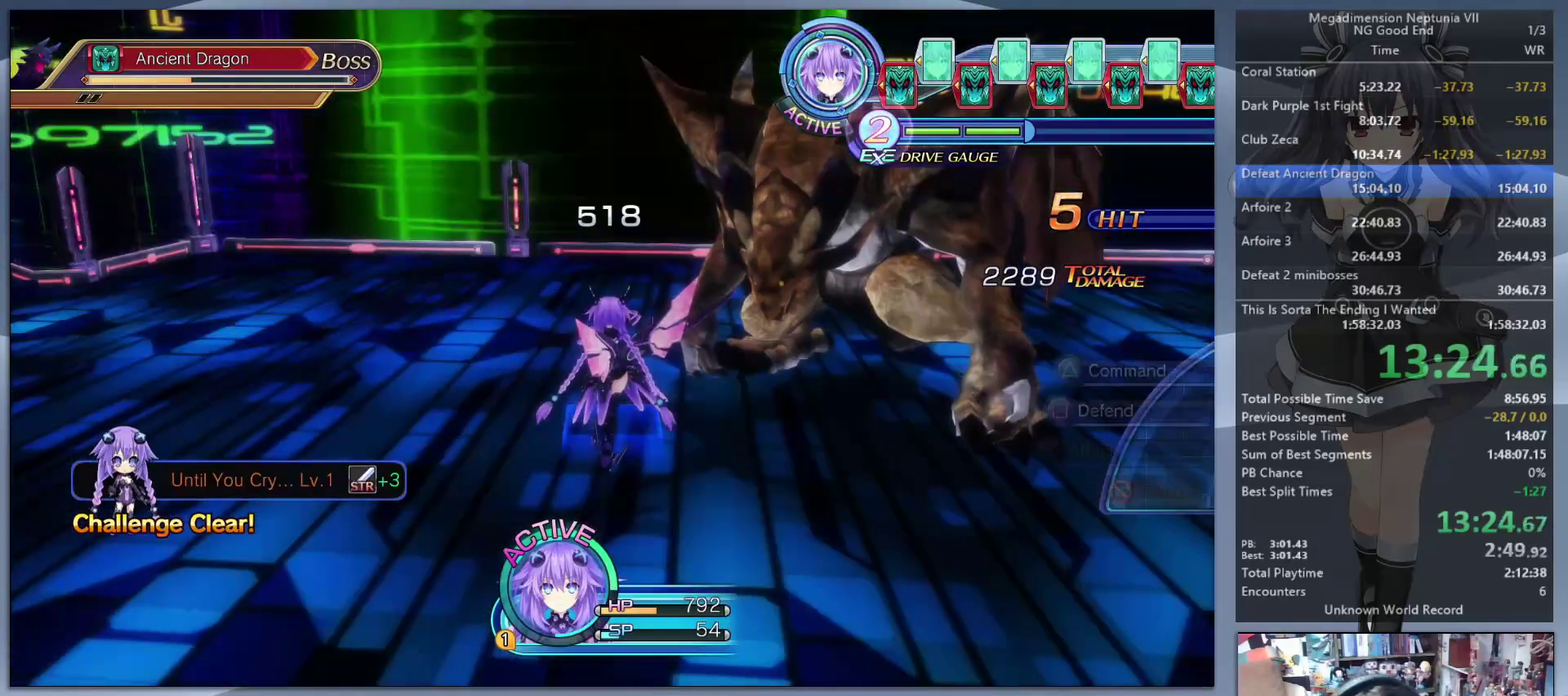
{"buttons": [], "left_stick": "center", "right_stick": "center", "events": [[100, "TRIANGLE", "up"], [133, "DPAD_DOWN", "down"], [200, "CROSS", "down"], [200, "DPAD_DOWN", "up"], [300, "CROSS", "up"]]}
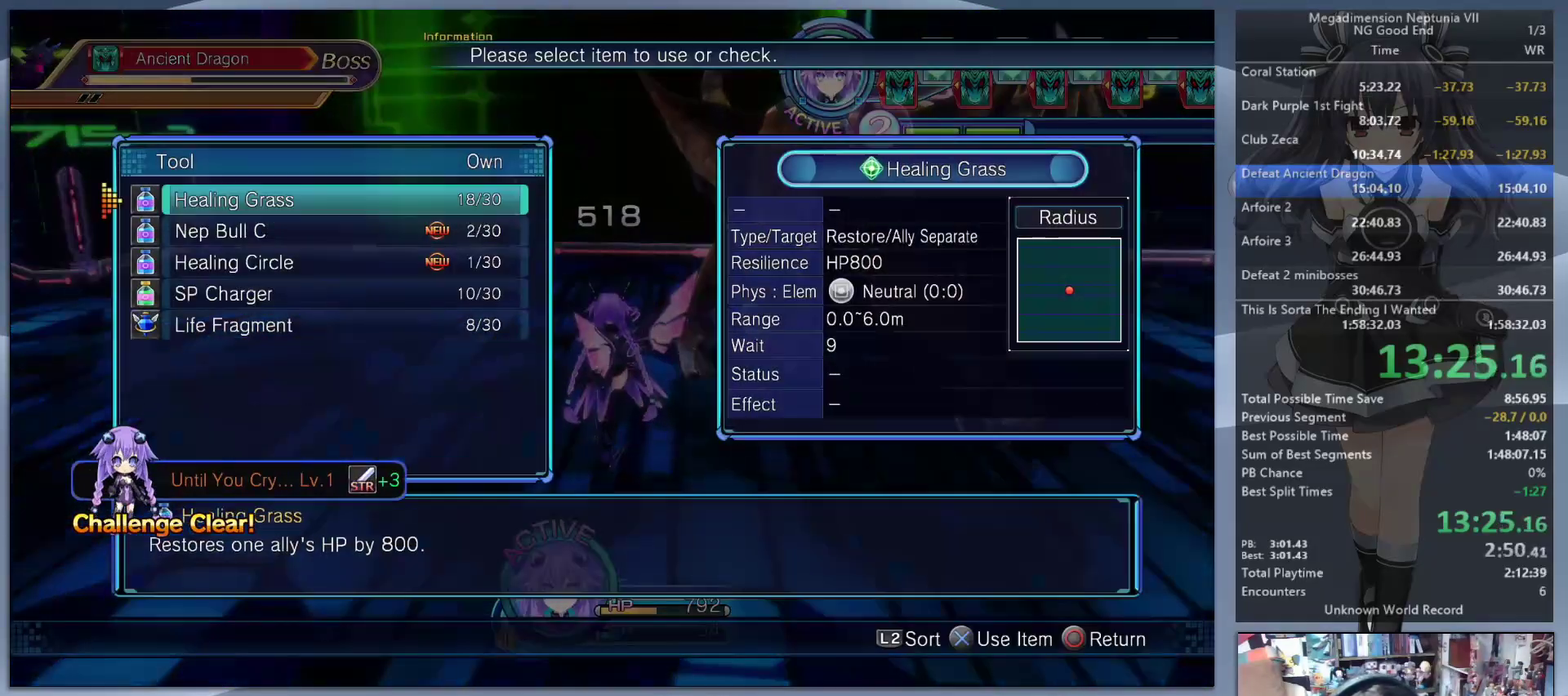
{"buttons": ["DPAD_UP"], "left_stick": "center", "right_stick": "center", "events": [[267, "DPAD_DOWN", "down"], [333, "DPAD_DOWN", "up"], [500, "DPAD_UP", "down"]]}
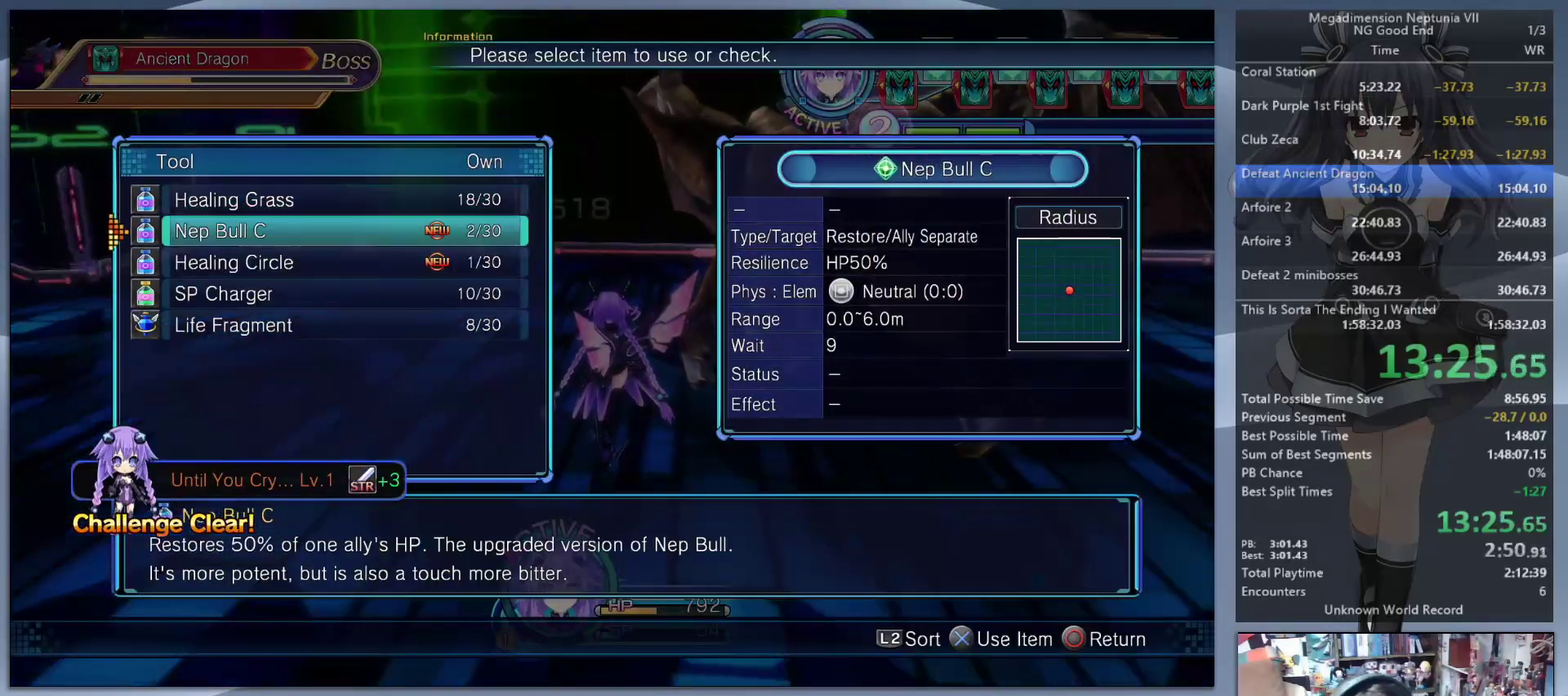
{"buttons": [], "left_stick": "center", "right_stick": "center", "events": [[67, "DPAD_UP", "up"], [133, "CROSS", "down"], [200, "CROSS", "up"], [267, "CROSS", "down"], [400, "CROSS", "up"]]}
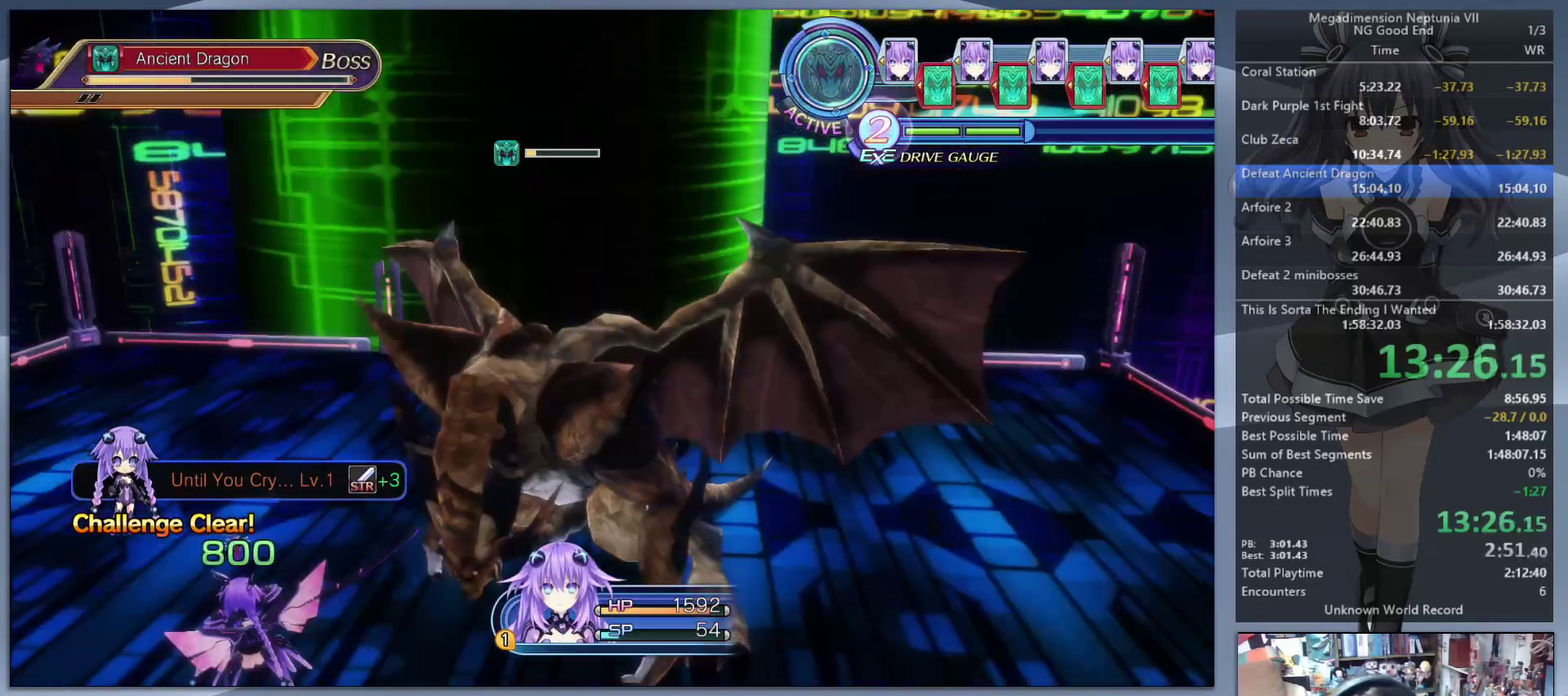
{"buttons": [], "left_stick": "center", "right_stick": "center", "events": []}
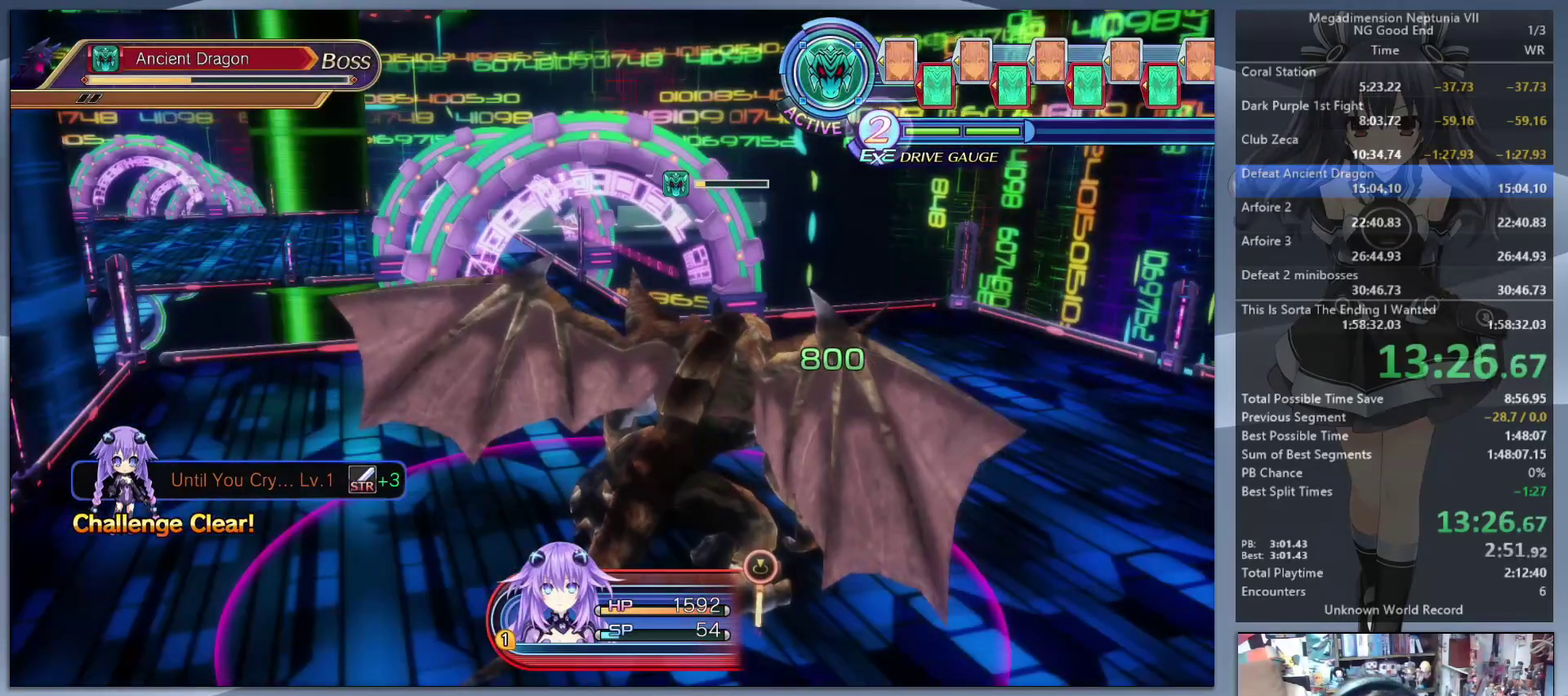
{"buttons": ["TRIANGLE"], "left_stick": "center", "right_stick": "center", "events": [[500, "TRIANGLE", "down"]]}
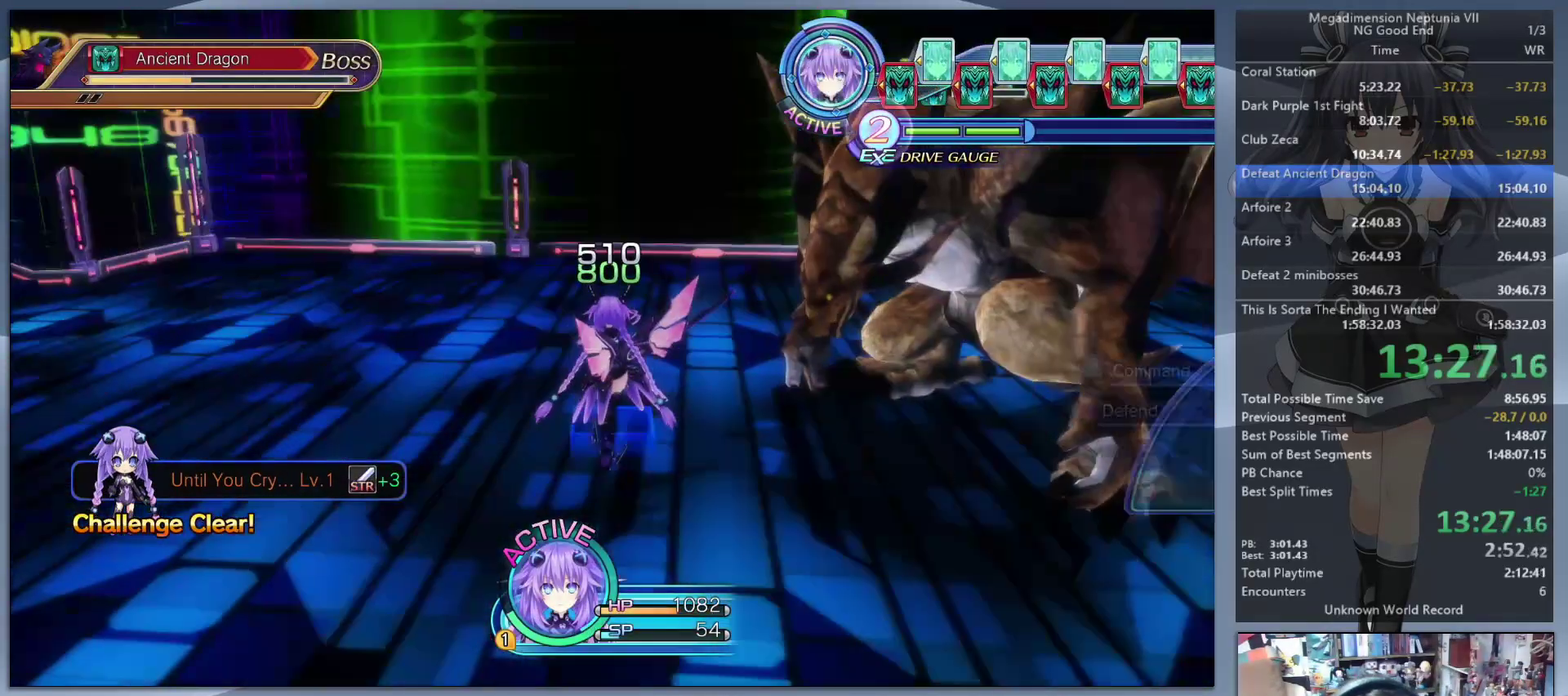
{"buttons": ["DPAD_UP"], "left_stick": "center", "right_stick": "center", "events": [[133, "DPAD_DOWN", "down"], [133, "TRIANGLE", "up"], [200, "DPAD_DOWN", "up"], [233, "CROSS", "down"], [333, "CROSS", "up"], [500, "DPAD_UP", "down"]]}